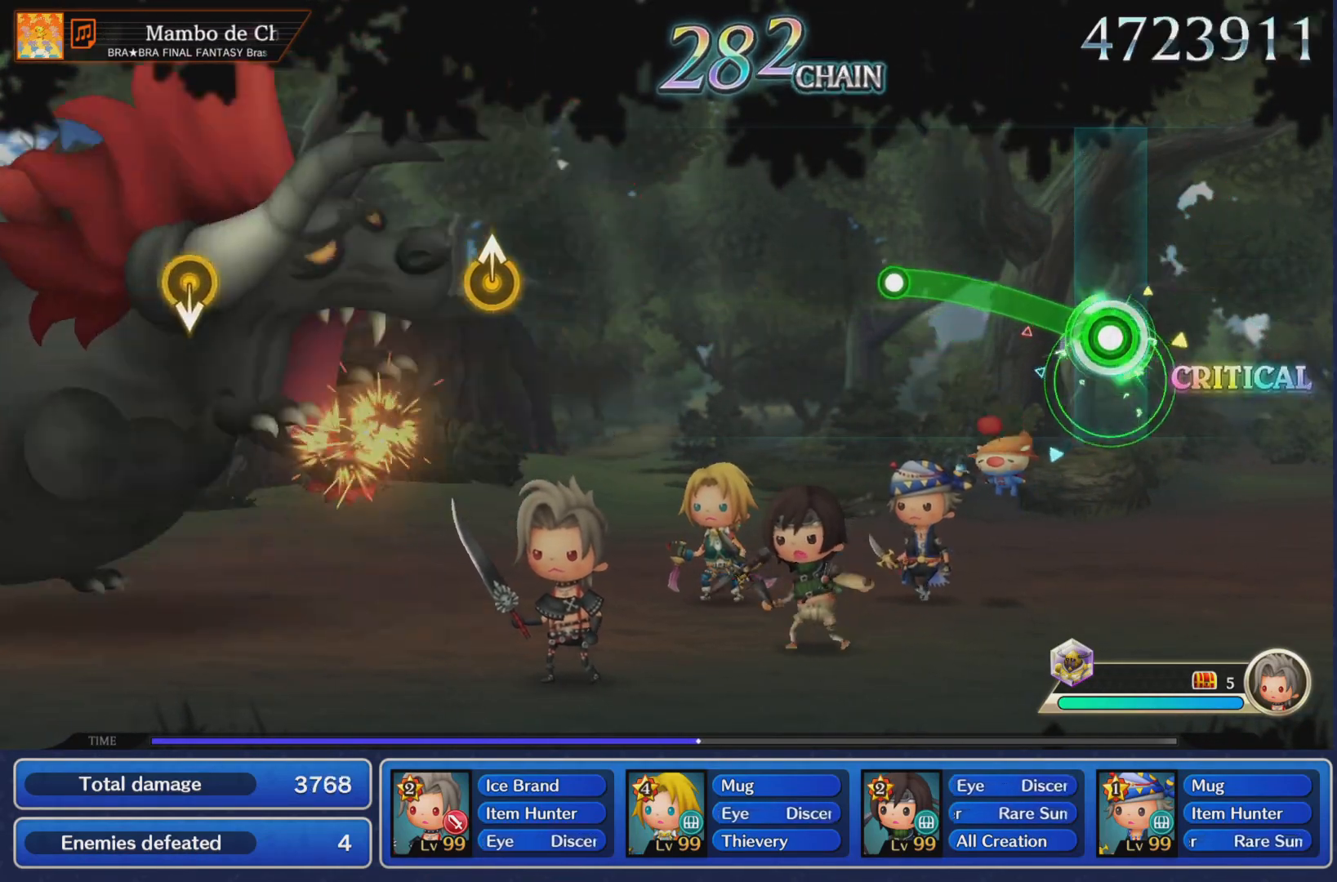
Gameplay with a controller (PlayStation layout); each line is a JSON object with the inputs held at the frame after it. "events" lists button and stick changes between this image and that frame as [ms after this image, input, new state], when the widget could be followed in between. Not read: L3 R3 right_stick.
{"buttons": [], "left_stick": "center", "events": [[267, "R1", "up"], [284, "left_stick", "center"]]}
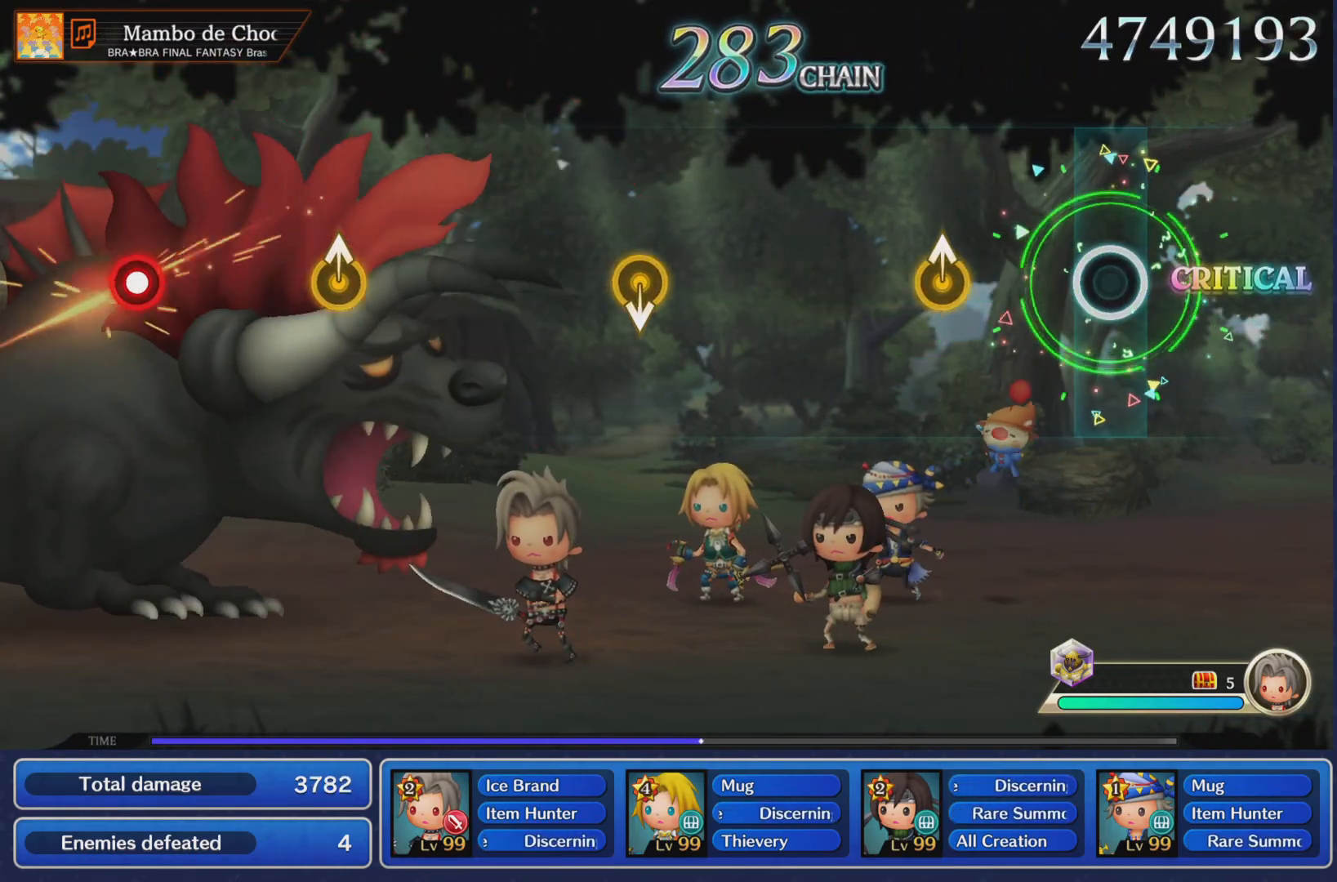
{"buttons": [], "left_stick": "center", "events": [[217, "left_stick", "up"], [350, "left_stick", "center"]]}
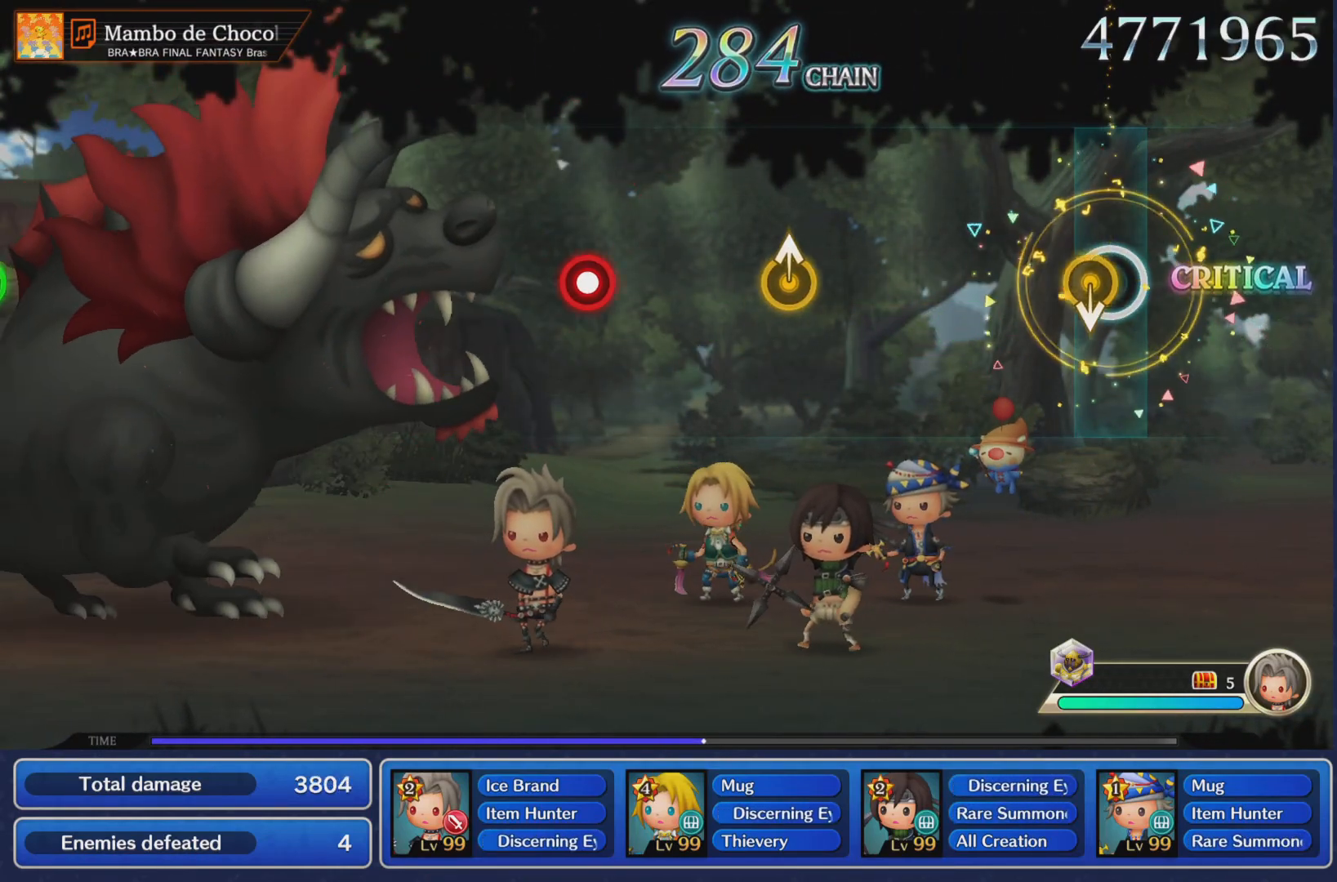
{"buttons": [], "left_stick": "center", "events": [[384, "left_stick", "up"], [484, "left_stick", "center"]]}
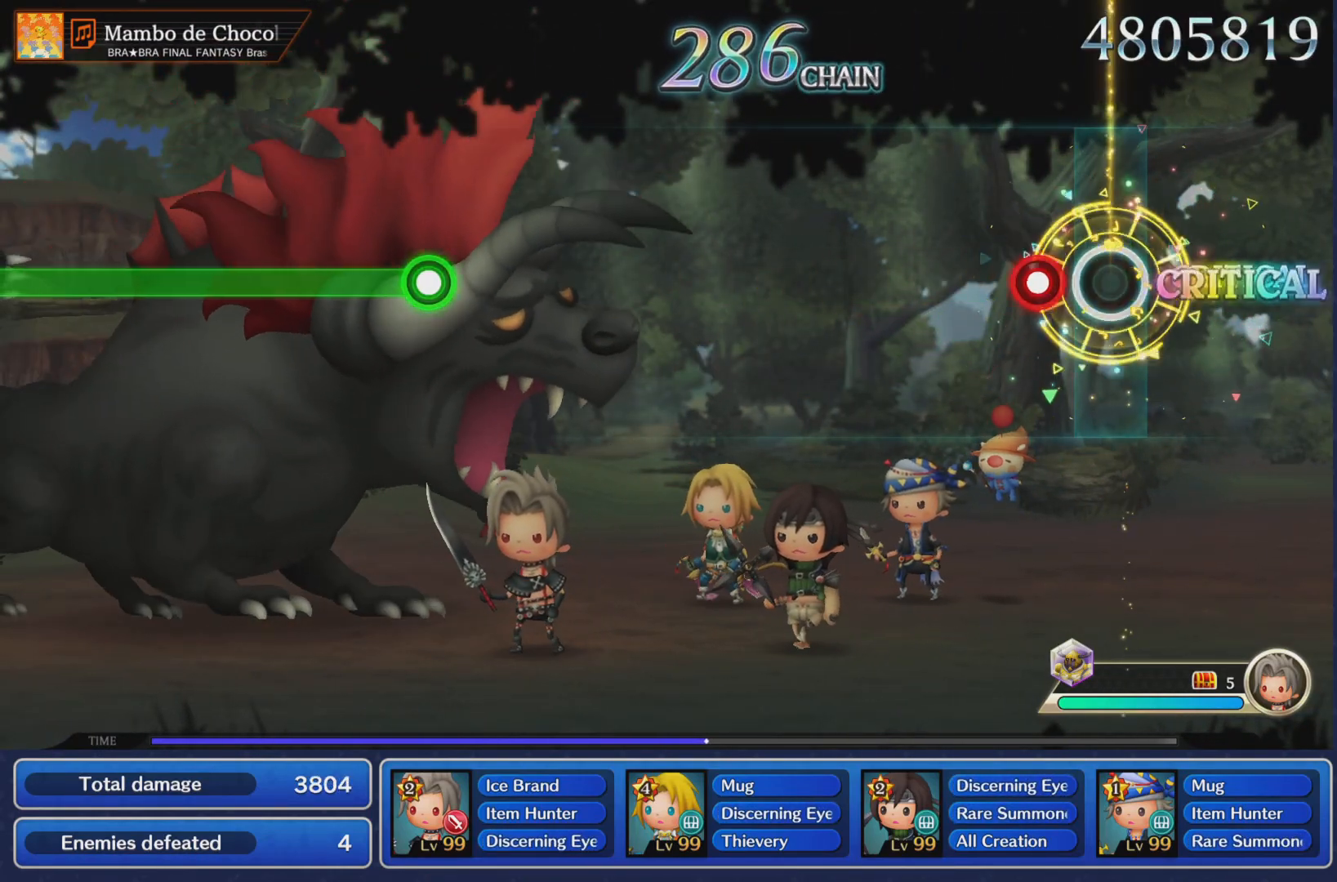
{"buttons": [], "left_stick": "center", "events": [[117, "R1", "down"], [217, "R1", "up"]]}
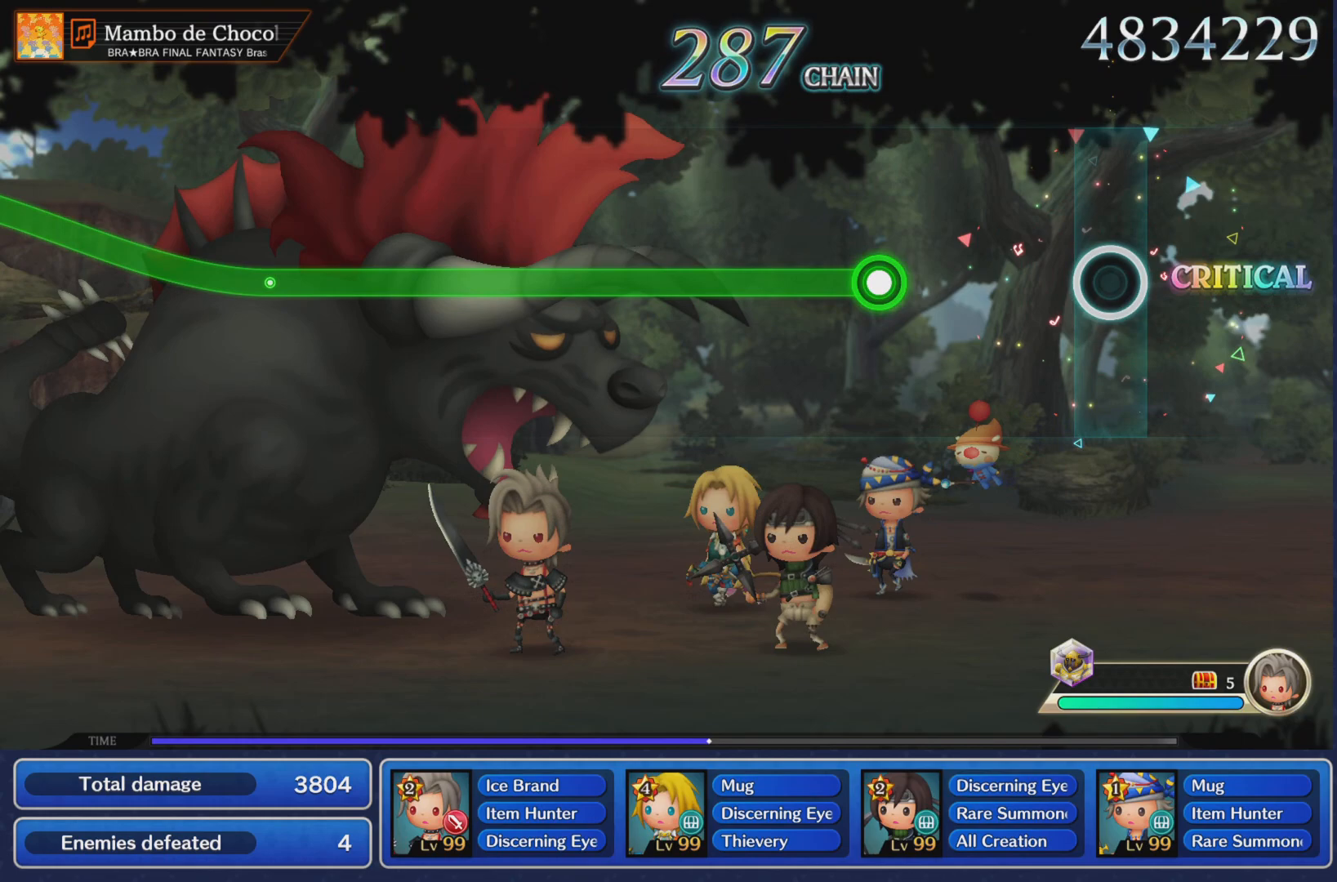
{"buttons": ["R1"], "left_stick": "center", "events": [[301, "R1", "down"]]}
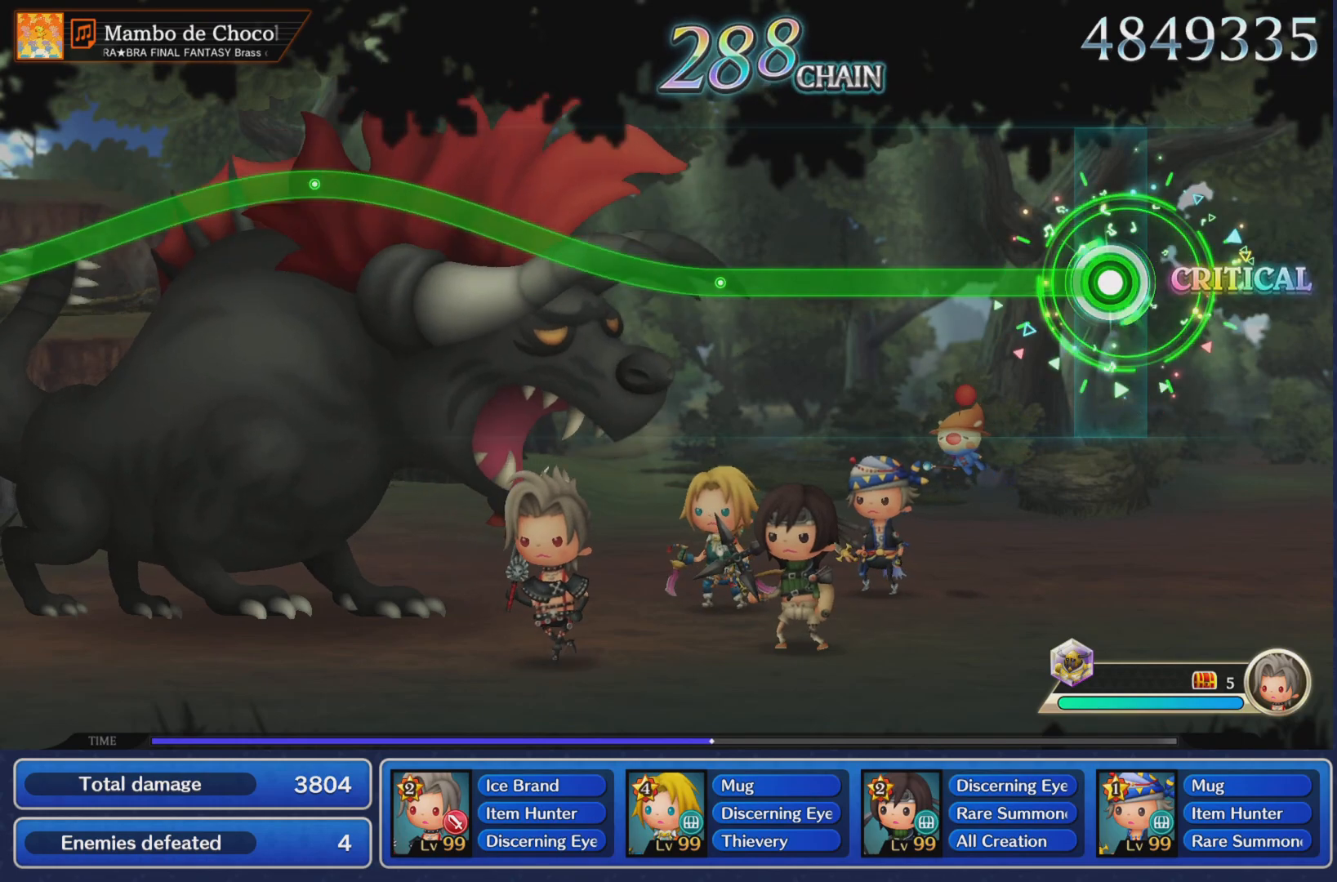
{"buttons": ["R1"], "left_stick": "up", "events": [[367, "left_stick", "up"]]}
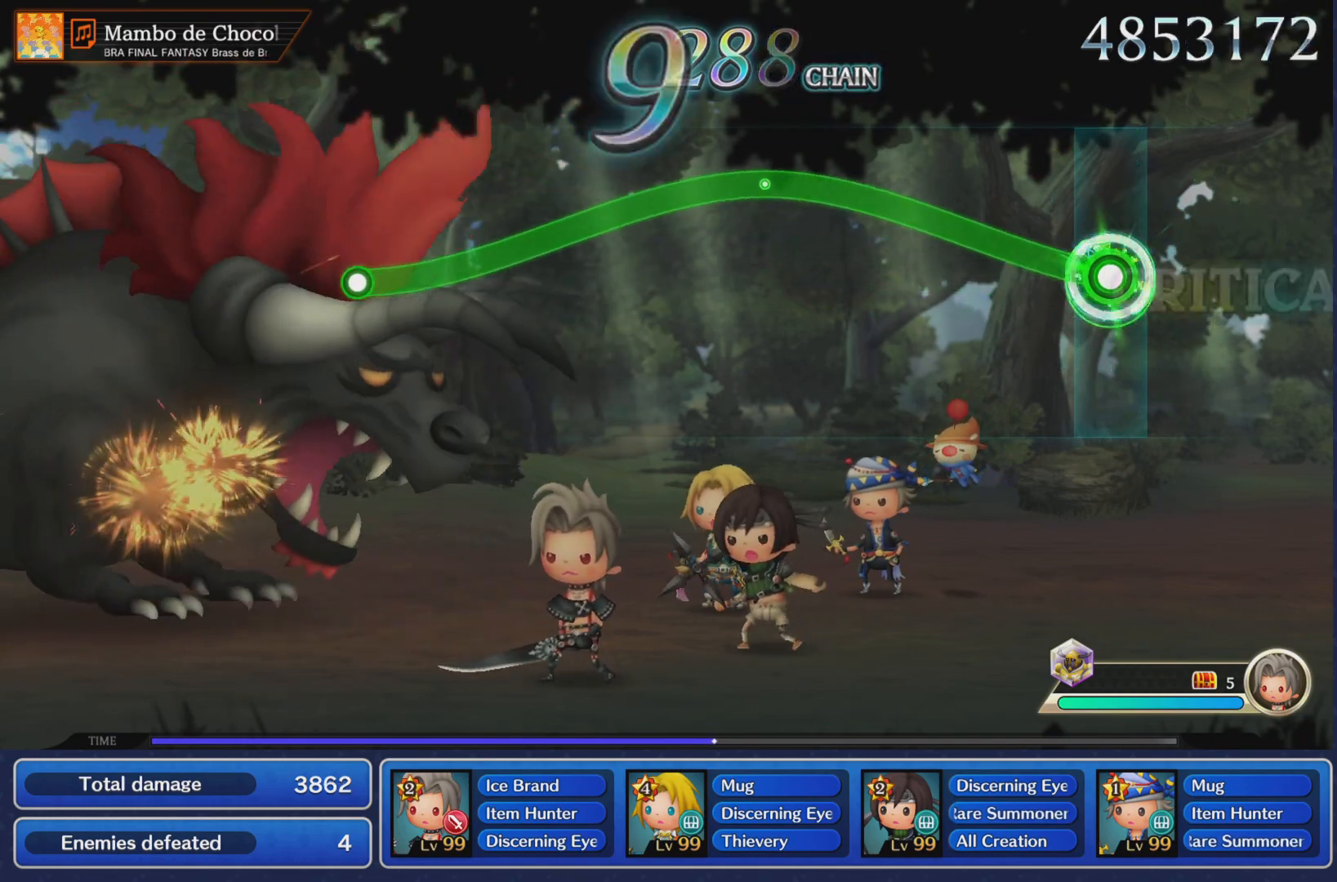
{"buttons": ["R1"], "left_stick": "center", "events": [[401, "left_stick", "center"]]}
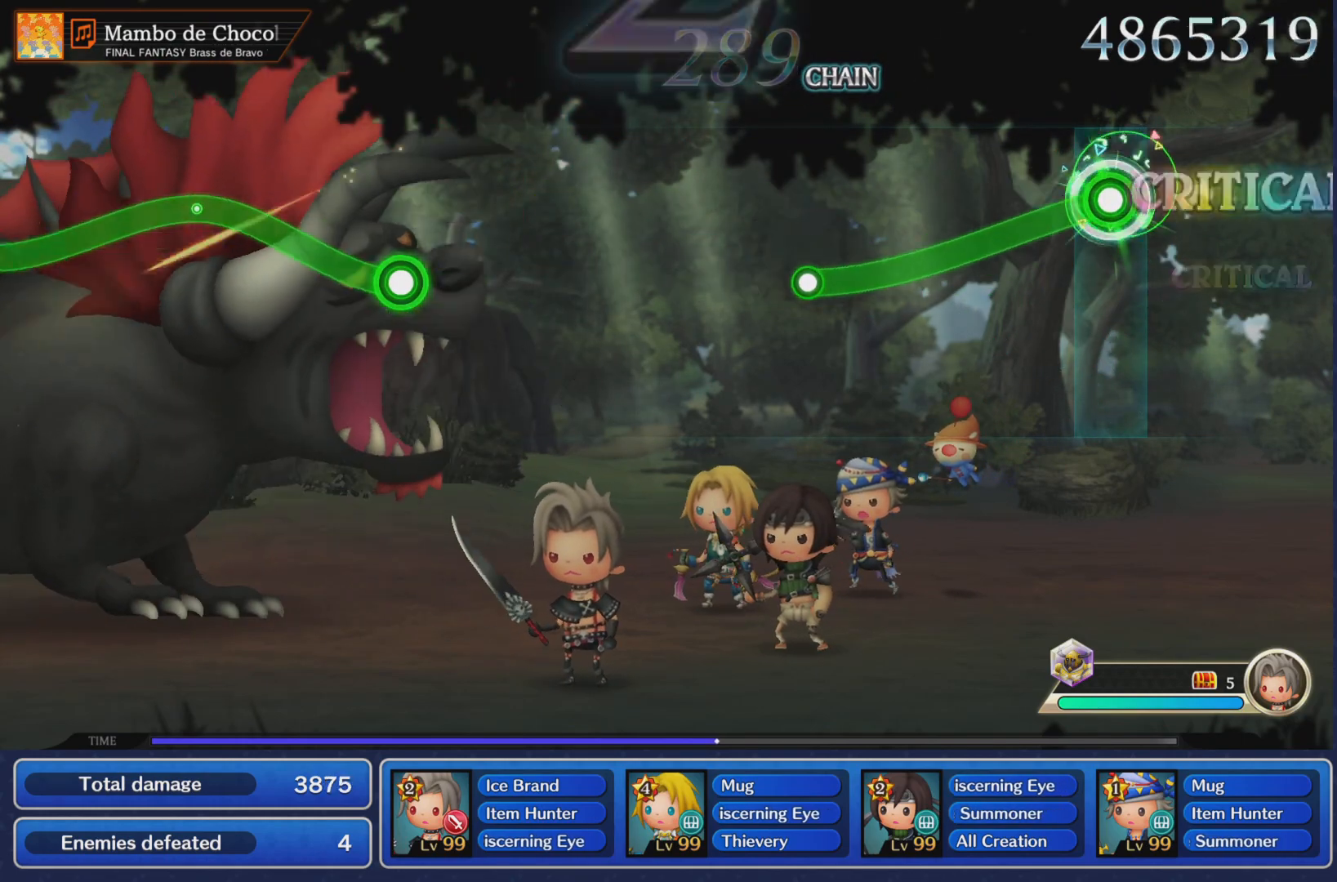
{"buttons": [], "left_stick": "center"}